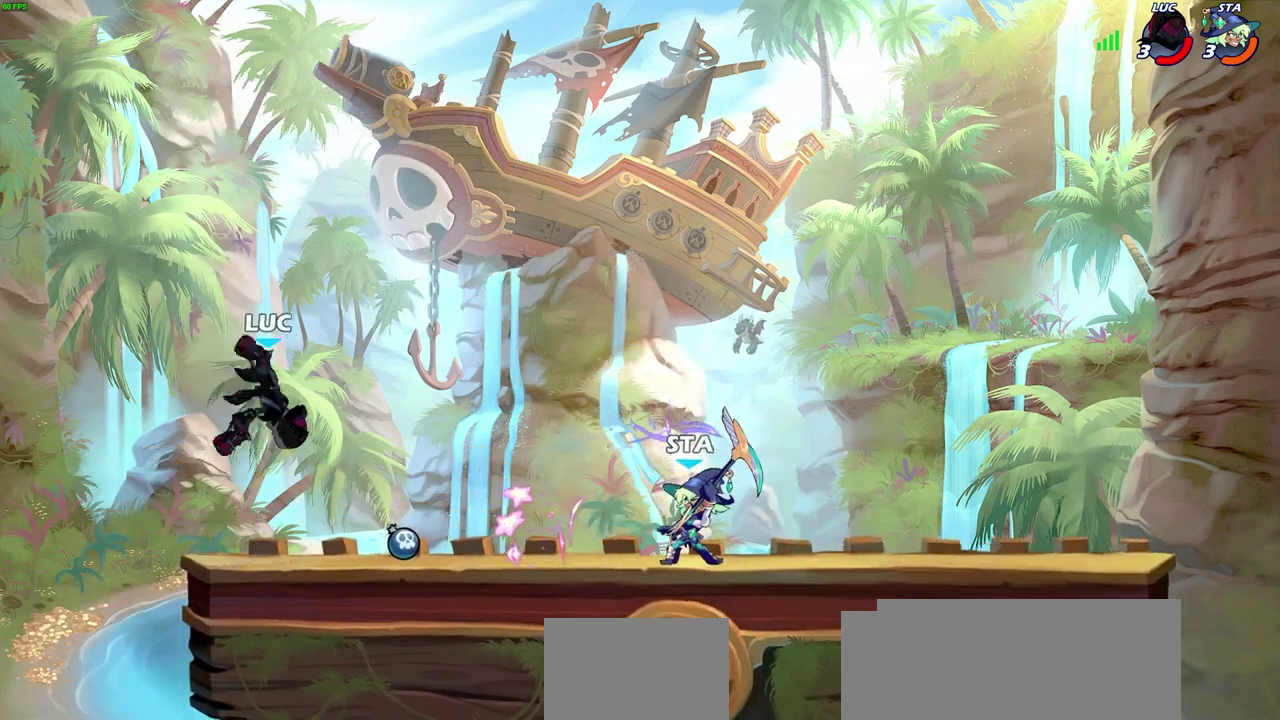
Gameplay with a controller (PlayStation layout); each line is a JSON object with the inputs held at the frame after it (dt_ms = milliseconds from this image to that frame). "events" lists button and stick changes between this image and that frame as [ms after this image, input, new state], when the widget could be followed in between.
{"dt_ms": 300, "buttons": [], "left_stick": "down-right", "right_stick": "center", "events": [[83, "left_stick", "down-right"]]}
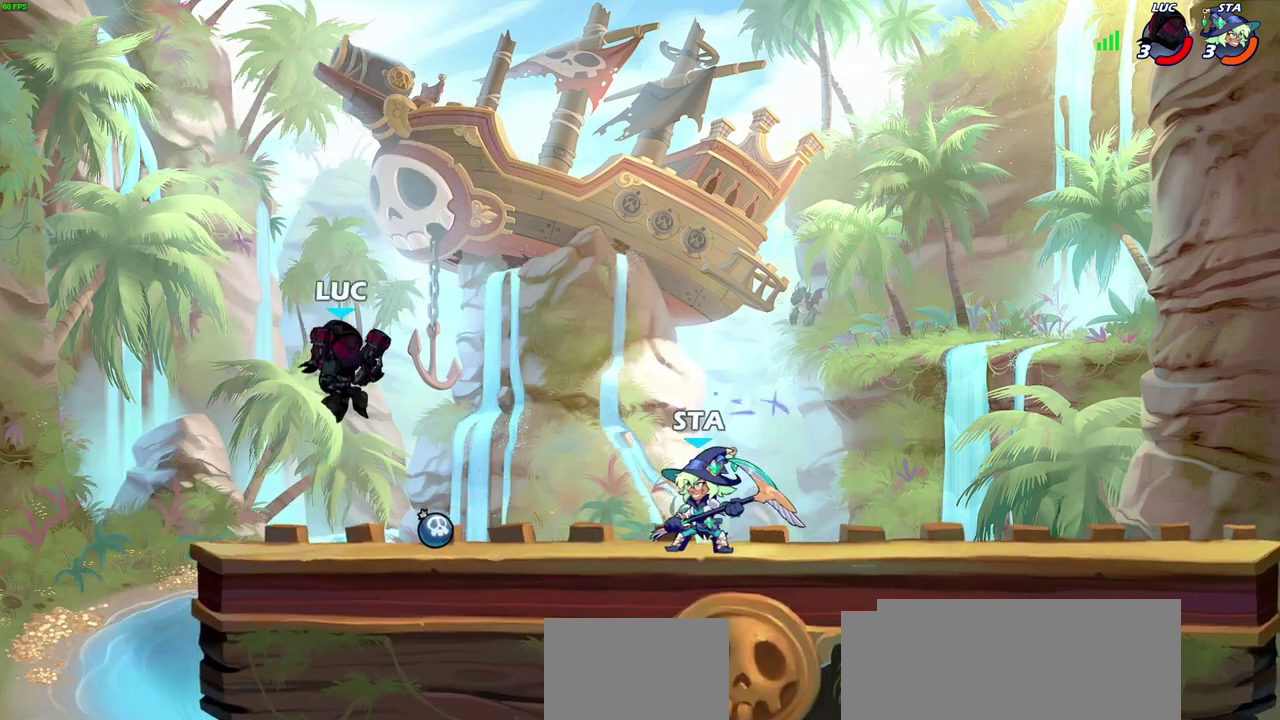
{"dt_ms": 300, "buttons": [], "left_stick": "left", "right_stick": "center", "events": [[150, "left_stick", "down-left"], [217, "left_stick", "left"]]}
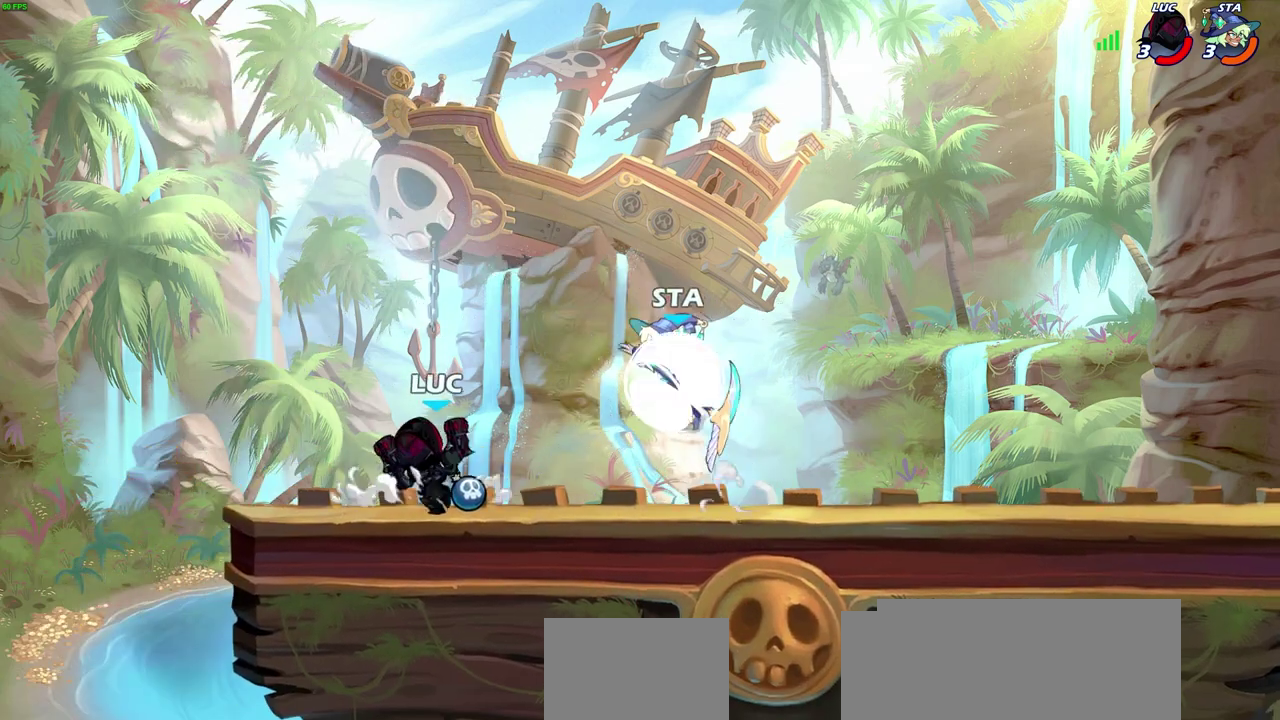
{"dt_ms": 600, "buttons": [], "left_stick": "center", "right_stick": "center", "events": [[383, "CIRCLE", "down"], [383, "left_stick", "right"], [467, "CIRCLE", "up"], [483, "left_stick", "center"]]}
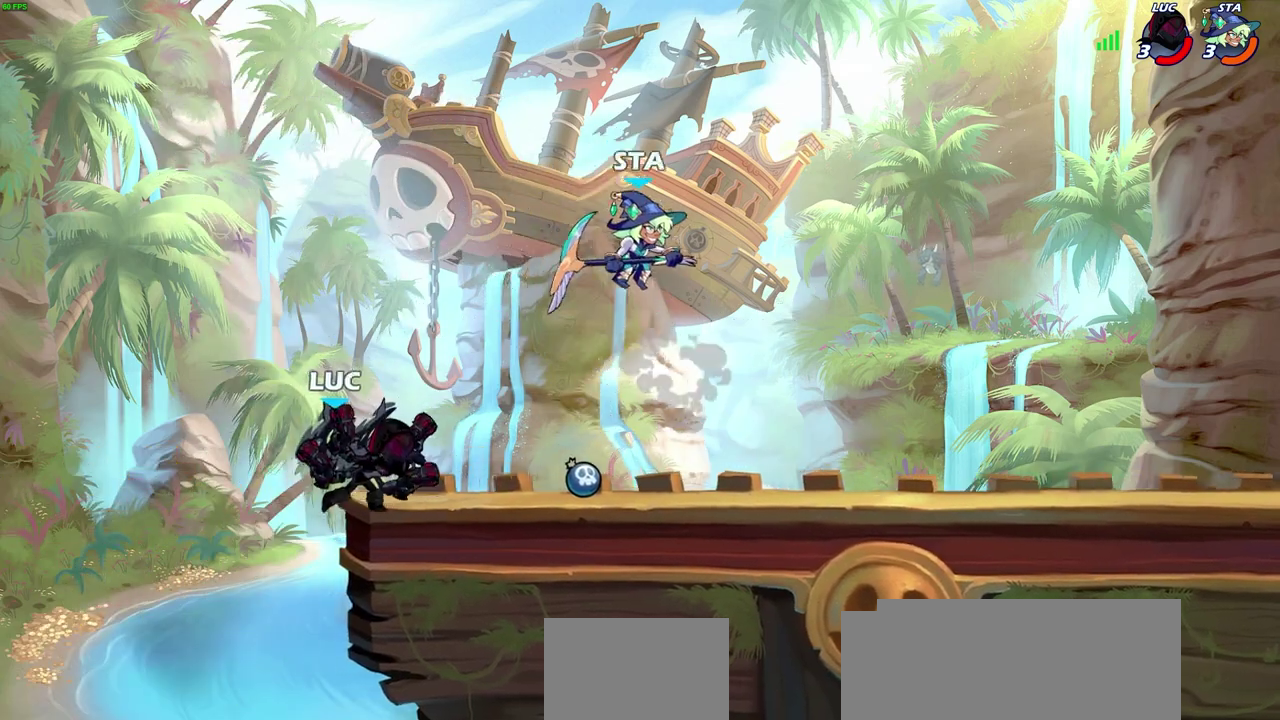
{"dt_ms": 600, "buttons": [], "left_stick": "center", "right_stick": "center", "events": [[83, "left_stick", "left"], [217, "left_stick", "center"]]}
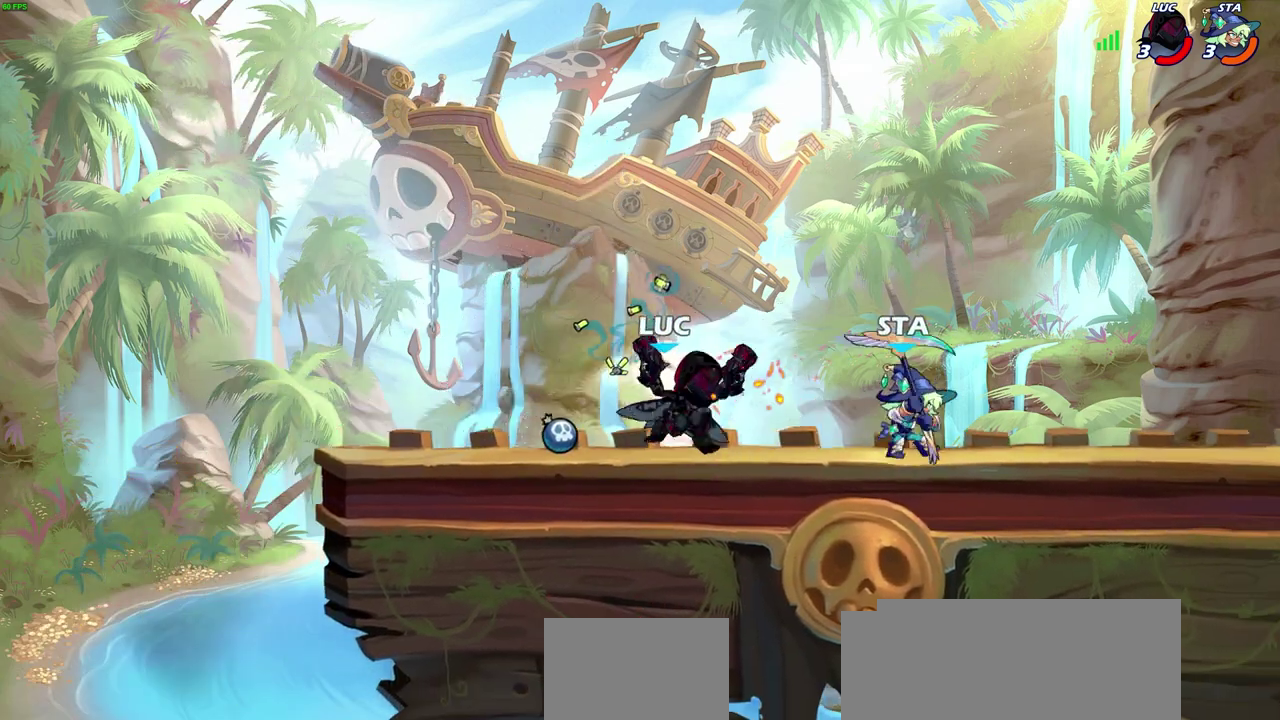
{"dt_ms": 600, "buttons": [], "left_stick": "down", "right_stick": "center", "events": [[83, "left_stick", "right"], [150, "CROSS", "down"], [150, "left_stick", "up-right"], [200, "left_stick", "up"], [283, "R2", "down"], [317, "left_stick", "up-right"], [350, "CROSS", "up"], [483, "R2", "up"], [567, "left_stick", "down"]]}
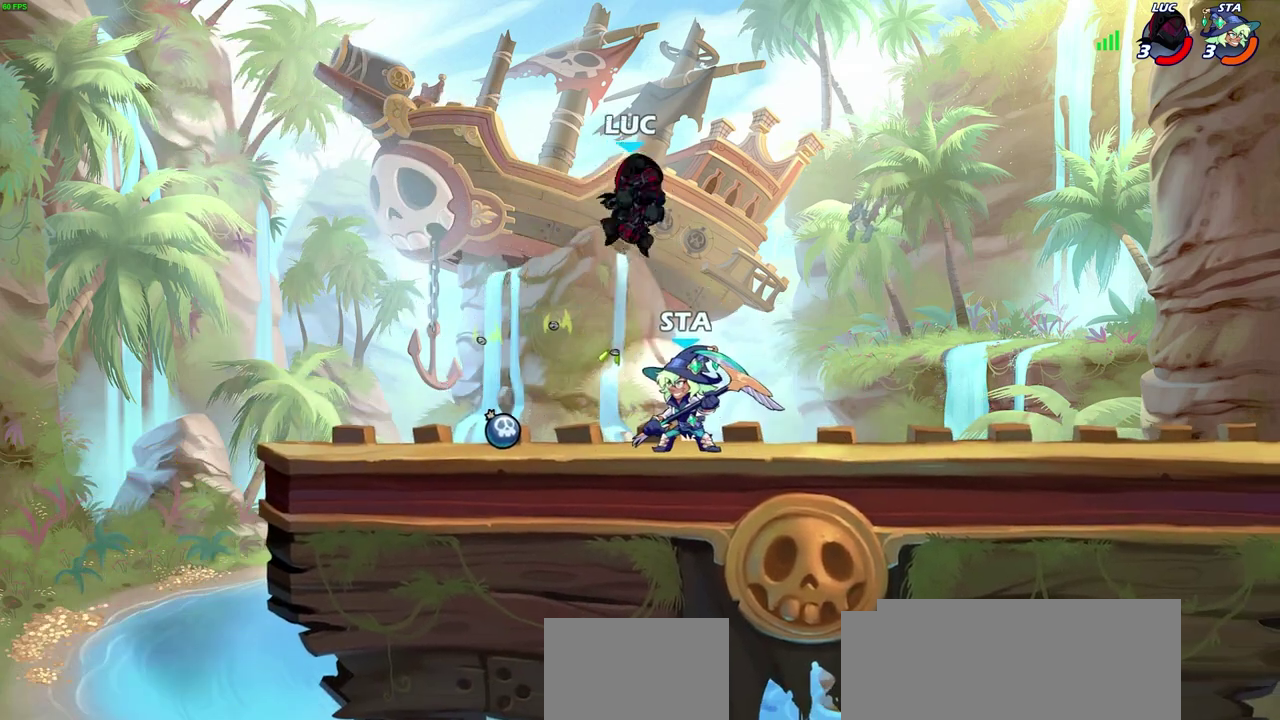
{"dt_ms": 600, "buttons": [], "left_stick": "center", "right_stick": "center", "events": [[17, "SQUARE", "down"], [67, "left_stick", "center"], [83, "SQUARE", "up"]]}
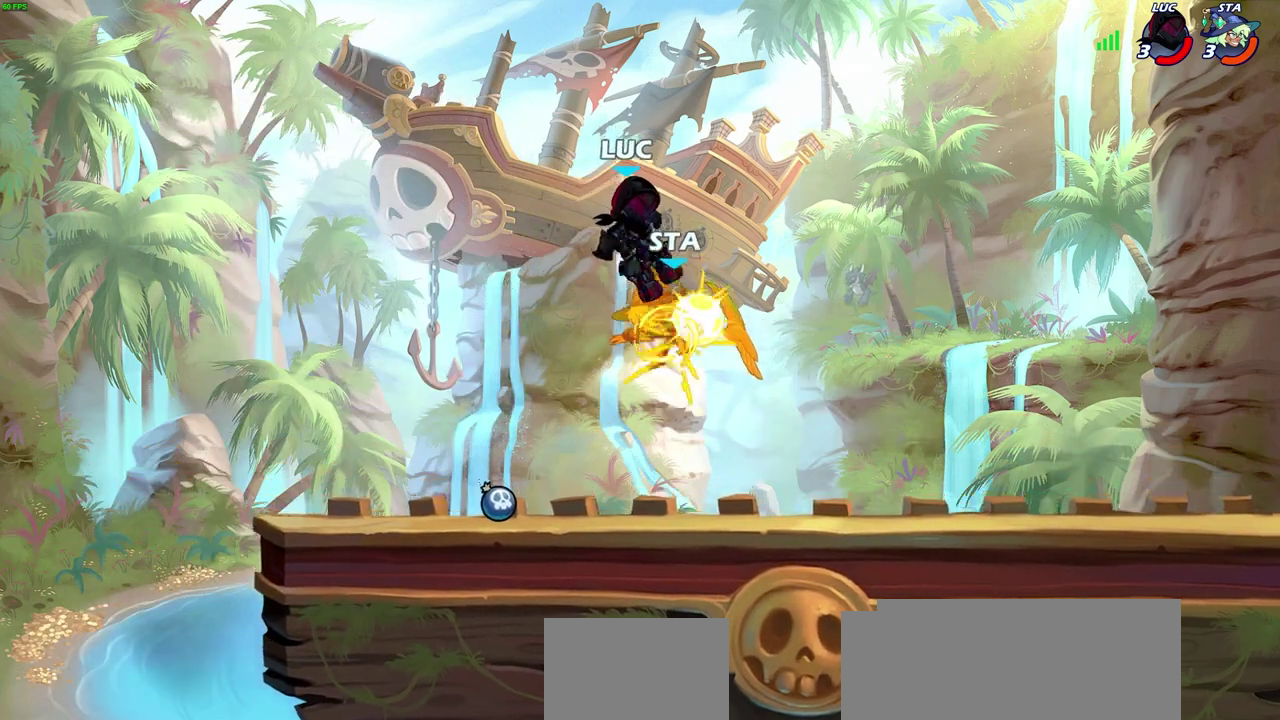
{"dt_ms": 500, "buttons": [], "left_stick": "left", "right_stick": "center", "events": [[100, "left_stick", "right"], [267, "R2", "down"], [317, "SQUARE", "down"], [367, "R2", "up"], [417, "SQUARE", "up"], [433, "left_stick", "up-left"], [483, "left_stick", "left"]]}
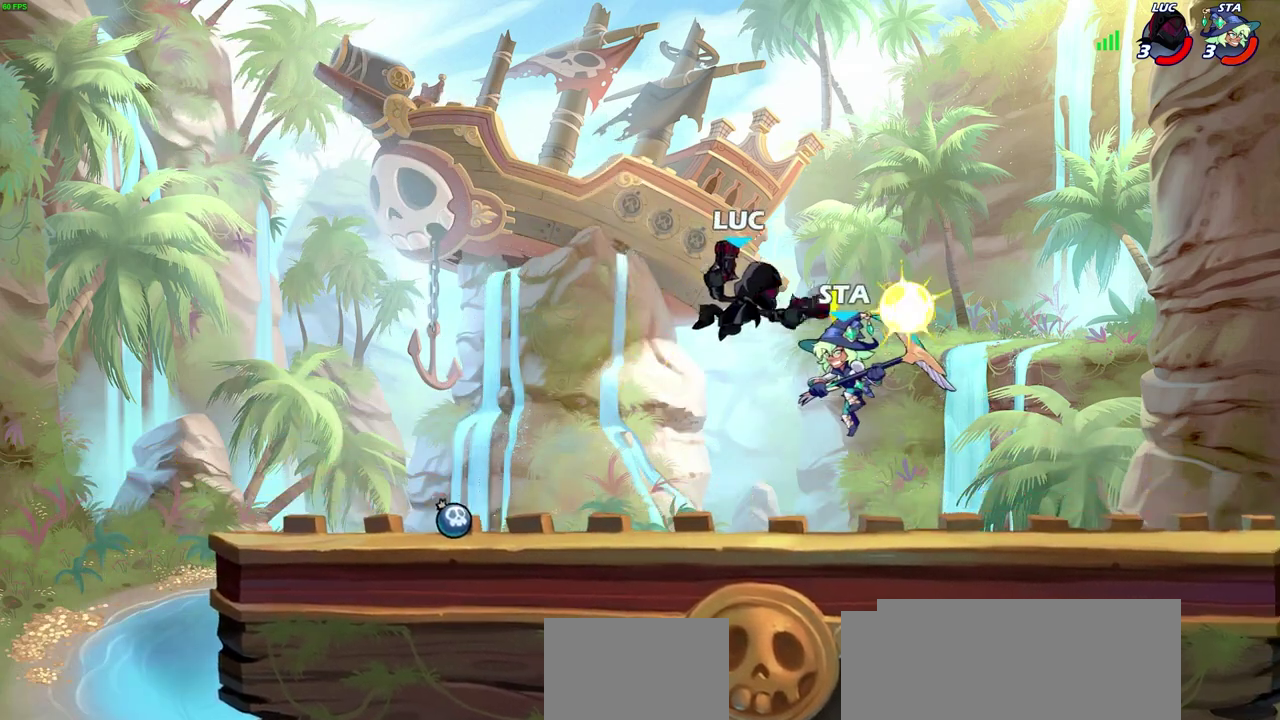
{"dt_ms": 300, "buttons": [], "left_stick": "left", "right_stick": "center", "events": []}
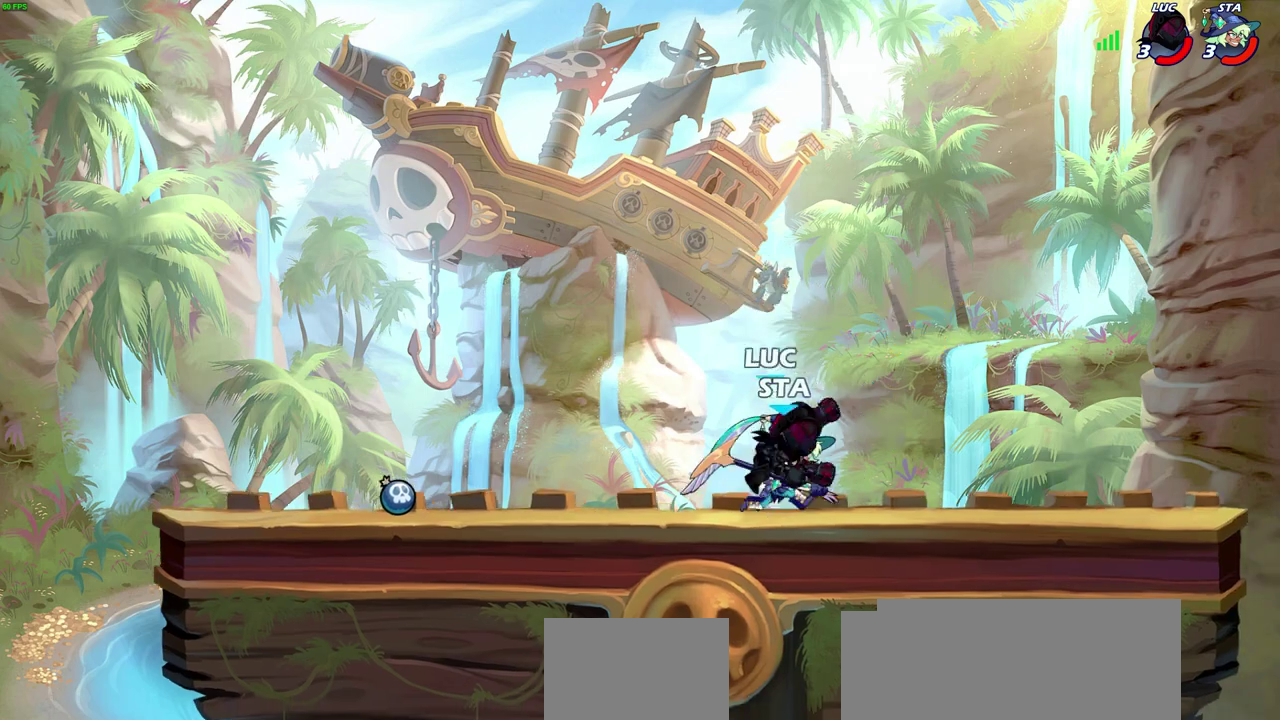
{"dt_ms": 300, "buttons": ["CROSS"], "left_stick": "up-right", "right_stick": "center", "events": [[83, "left_stick", "up-right"], [133, "CROSS", "down"]]}
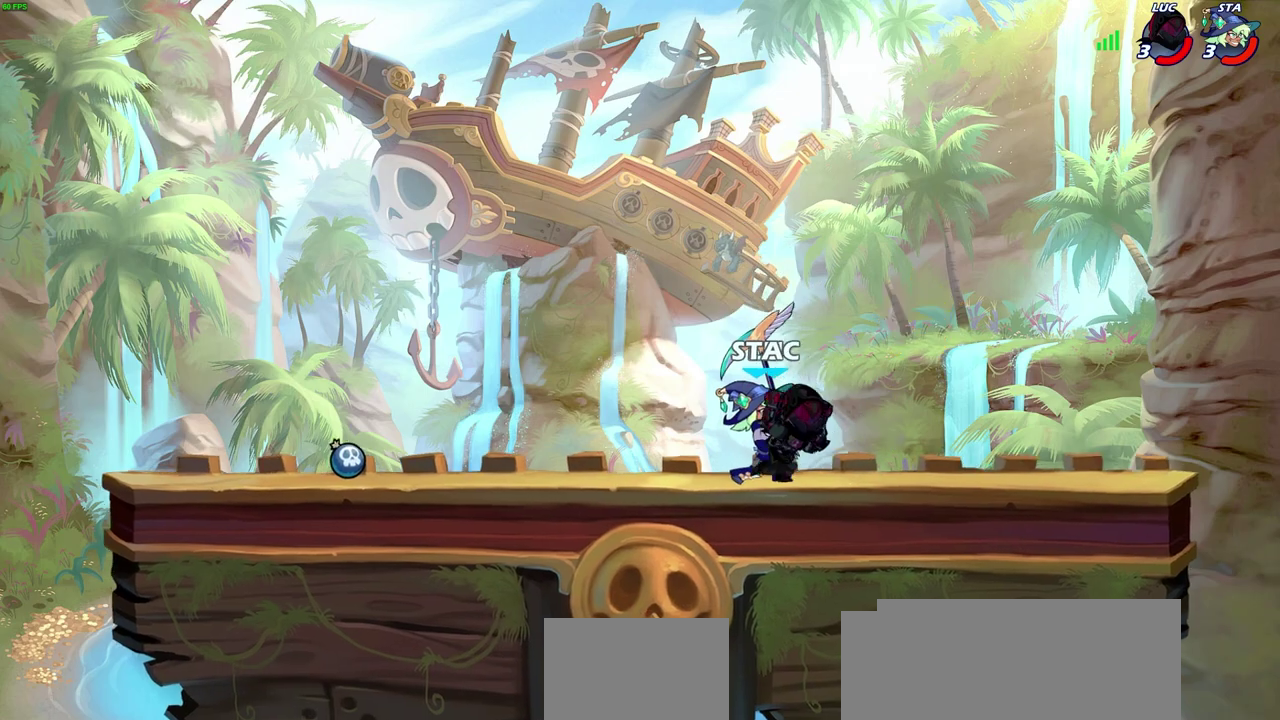
{"dt_ms": 600, "buttons": [], "left_stick": "center", "right_stick": "center", "events": [[17, "CROSS", "up"], [83, "left_stick", "center"], [150, "left_stick", "left"], [200, "SQUARE", "down"], [283, "SQUARE", "up"], [317, "left_stick", "center"]]}
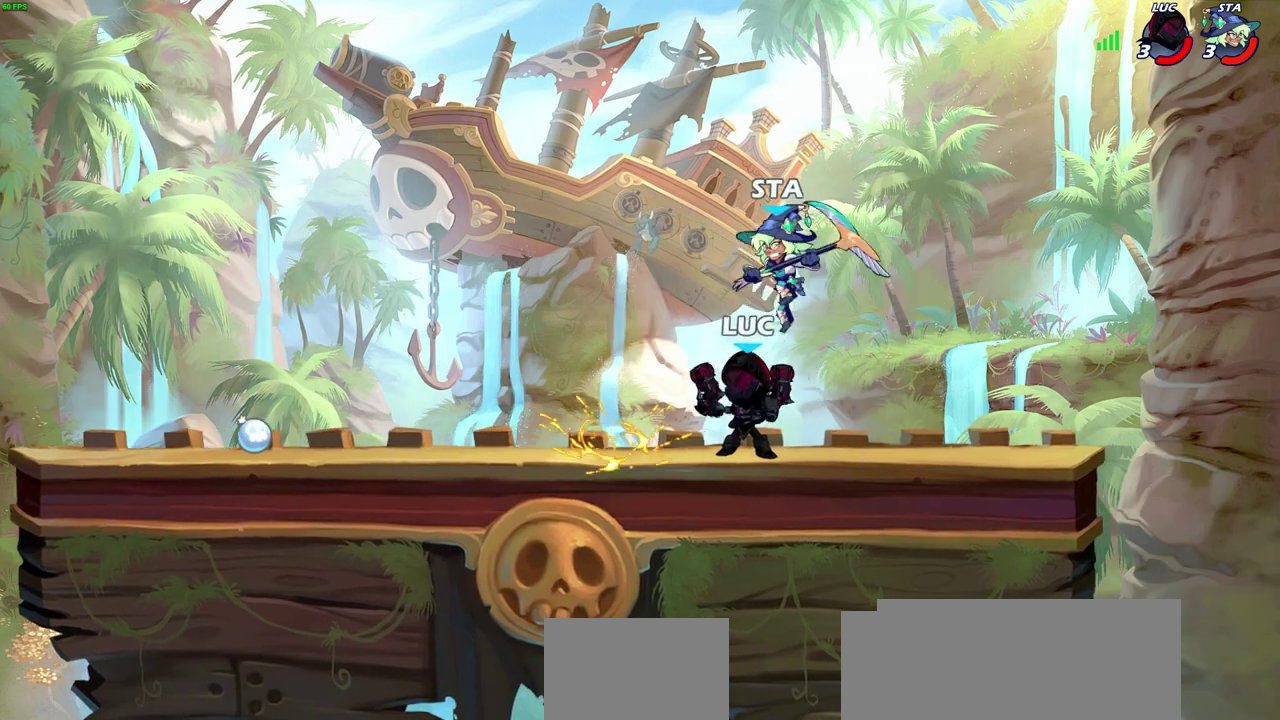
{"dt_ms": 600, "buttons": [], "left_stick": "center", "right_stick": "center", "events": [[133, "left_stick", "right"], [283, "CROSS", "down"], [367, "left_stick", "up-right"], [417, "CROSS", "up"], [450, "left_stick", "center"]]}
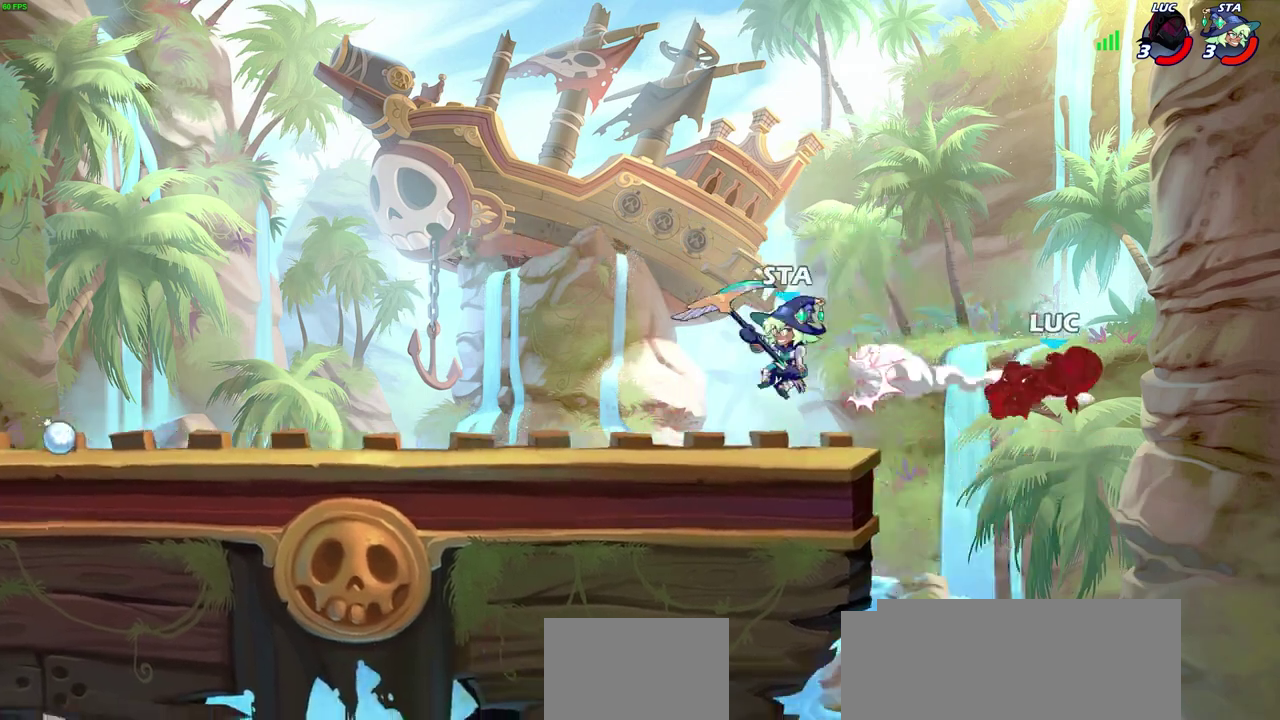
{"dt_ms": 600, "buttons": [], "left_stick": "left", "right_stick": "center", "events": [[283, "left_stick", "left"], [367, "CROSS", "down"], [533, "CROSS", "up"]]}